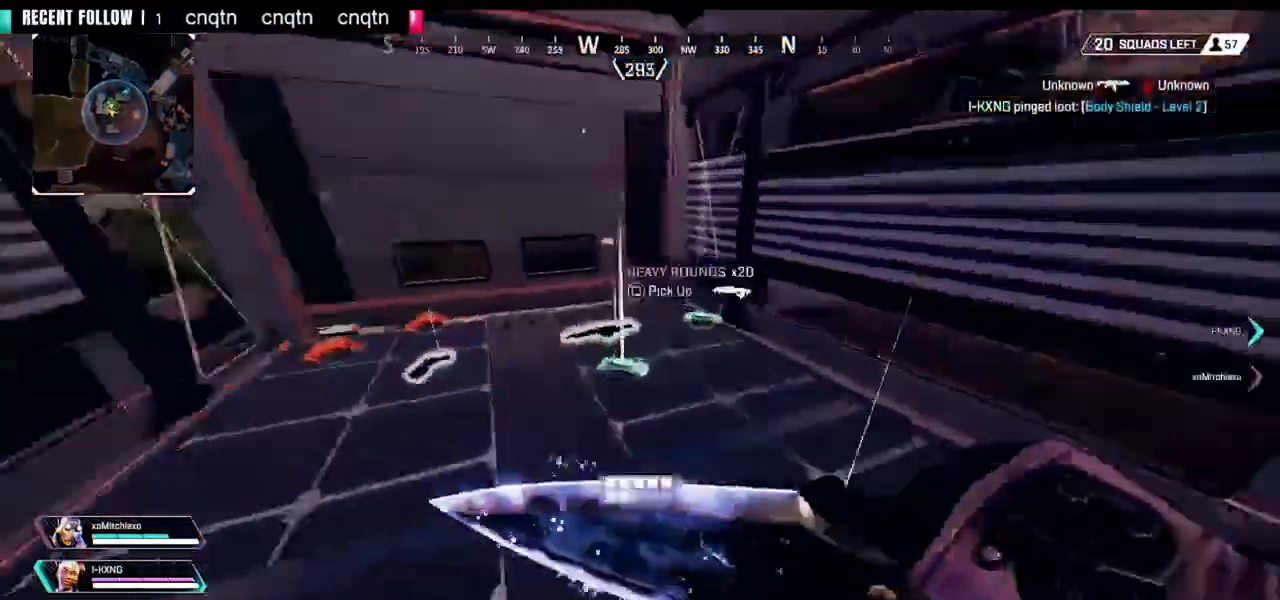
Gameplay with a controller (PlayStation layout); each line is a JSON object with the inputs held at the frame after it. "events" lists button and stick changes between this image and that frame as [ms after this image, input, new state], when the widget could be followed in between.
{"buttons": [], "left_stick": "down-right", "right_stick": "center", "events": [[80, "SQUARE", "down"], [80, "left_stick", "right"], [320, "SQUARE", "up"], [400, "SQUARE", "down"], [480, "SQUARE", "up"], [480, "left_stick", "down-right"]]}
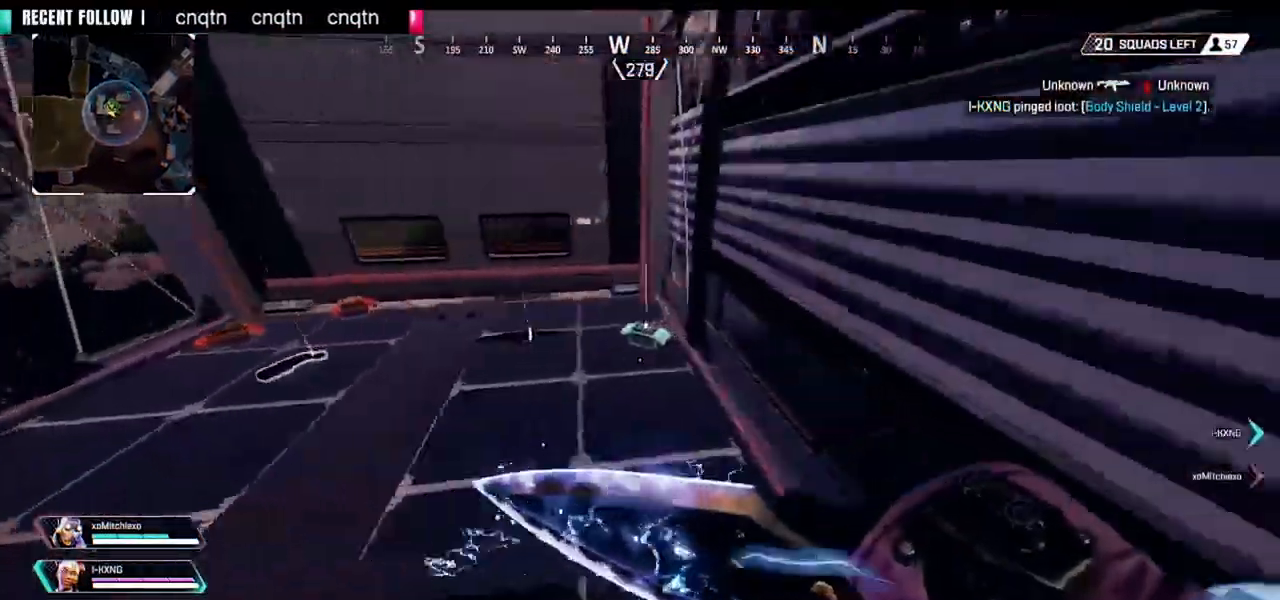
{"buttons": [], "left_stick": "up", "right_stick": "center", "events": [[40, "SQUARE", "down"], [120, "left_stick", "down-left"], [160, "SQUARE", "up"], [240, "SQUARE", "down"], [360, "left_stick", "up"], [440, "SQUARE", "up"]]}
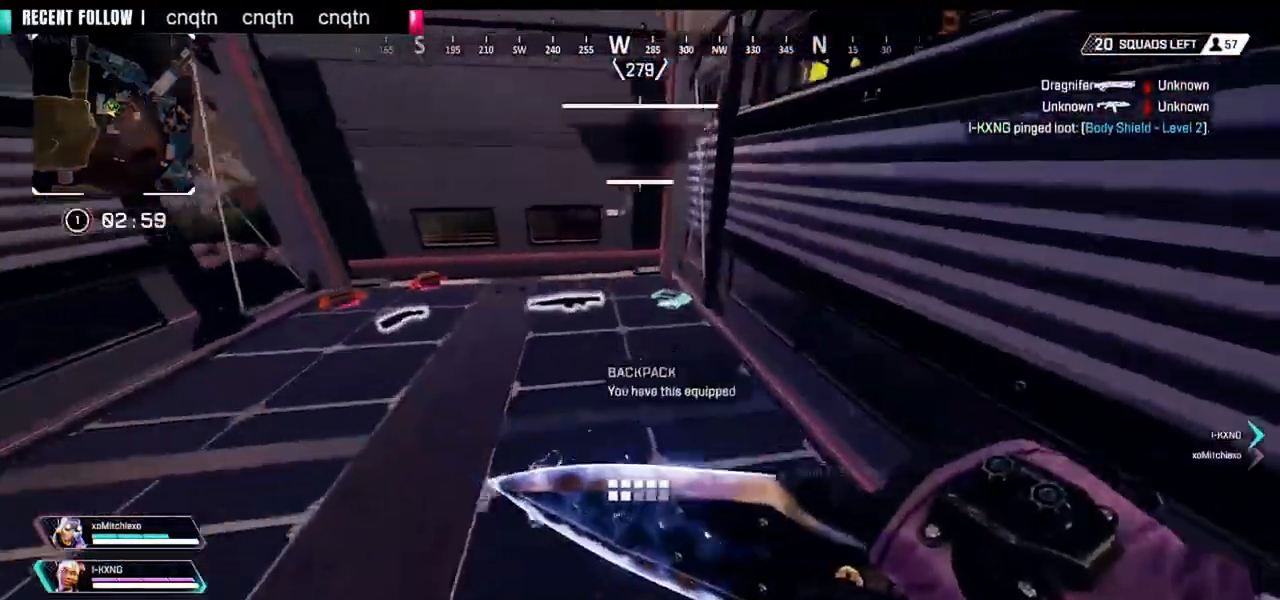
{"buttons": [], "left_stick": "up", "right_stick": "left", "events": [[440, "right_stick", "left"]]}
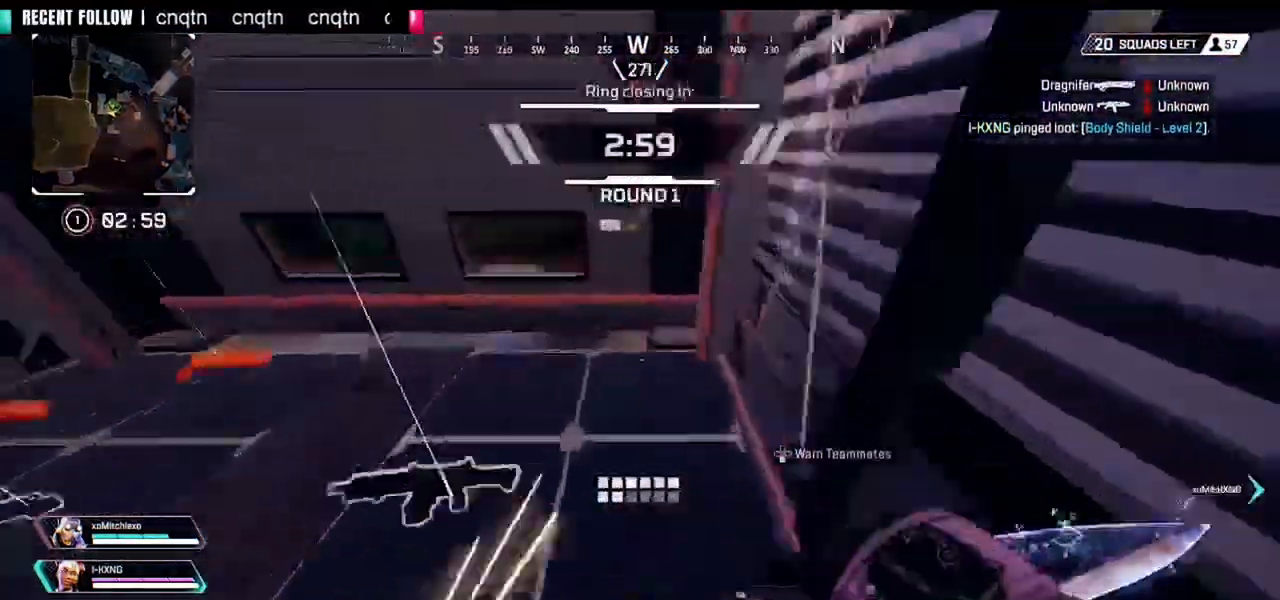
{"buttons": [], "left_stick": "down-right", "right_stick": "center", "events": [[120, "left_stick", "right"], [200, "left_stick", "down-right"], [480, "right_stick", "center"]]}
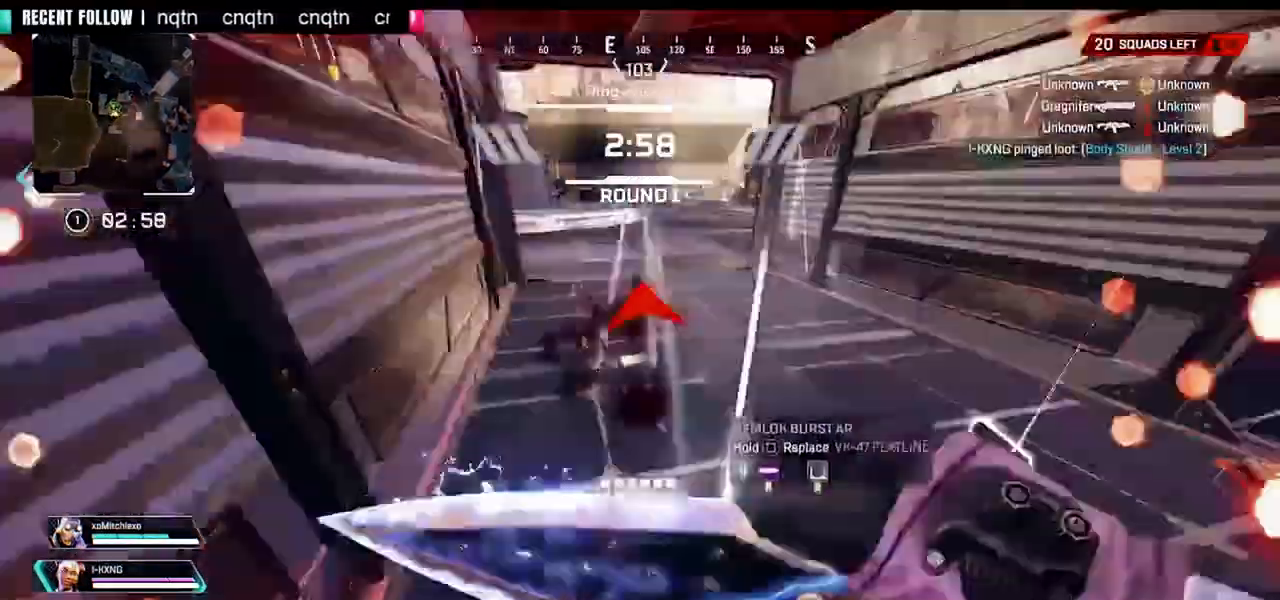
{"buttons": [], "left_stick": "right", "right_stick": "up-right", "events": [[240, "left_stick", "left"], [360, "right_stick", "up-left"], [520, "left_stick", "right"], [520, "right_stick", "up-right"]]}
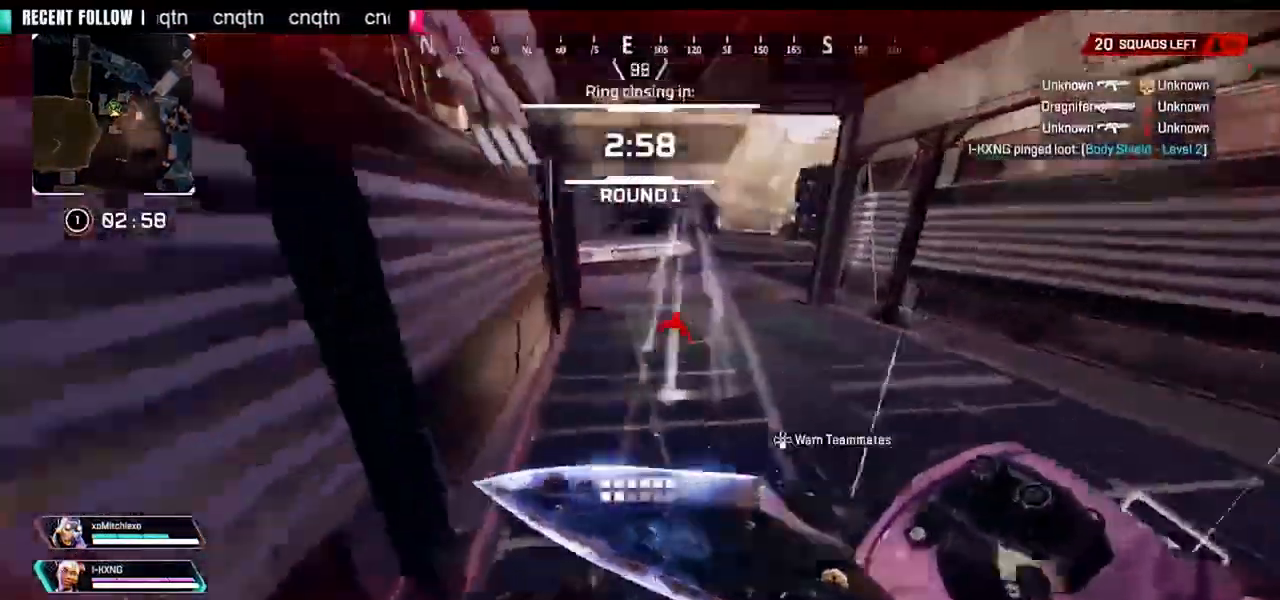
{"buttons": [], "left_stick": "up-right", "right_stick": "left", "events": [[120, "left_stick", "up-right"], [280, "right_stick", "center"], [360, "right_stick", "left"]]}
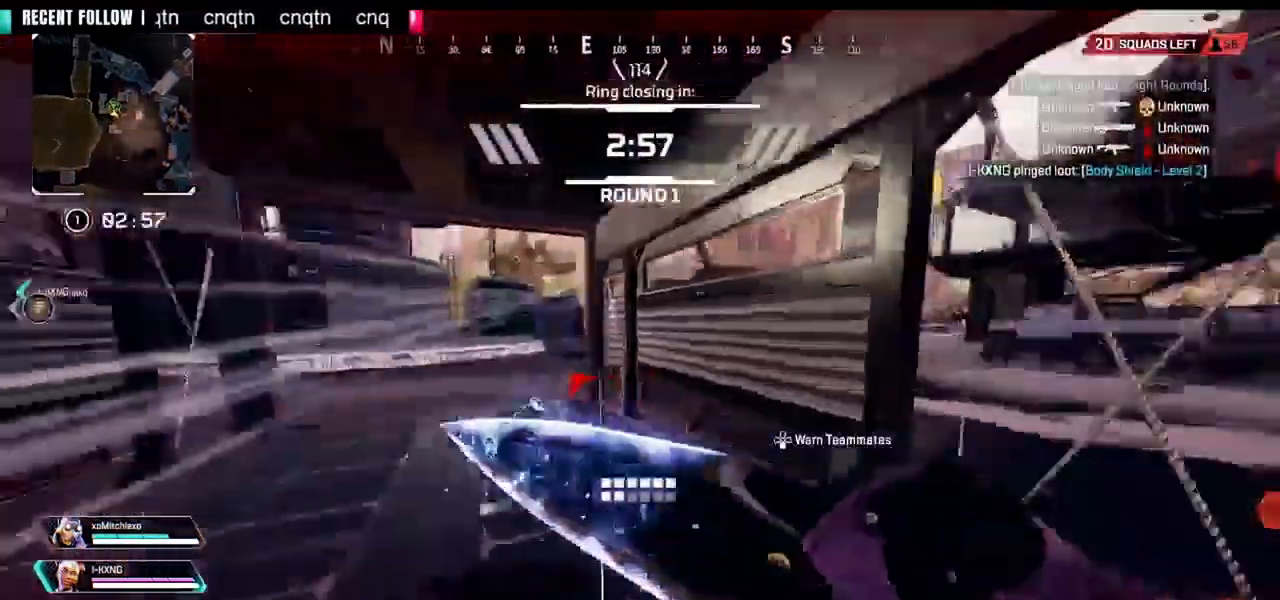
{"buttons": [], "left_stick": "right", "right_stick": "right", "events": [[40, "L2", "down"], [120, "L2", "up"], [160, "right_stick", "center"], [200, "left_stick", "right"], [400, "right_stick", "right"]]}
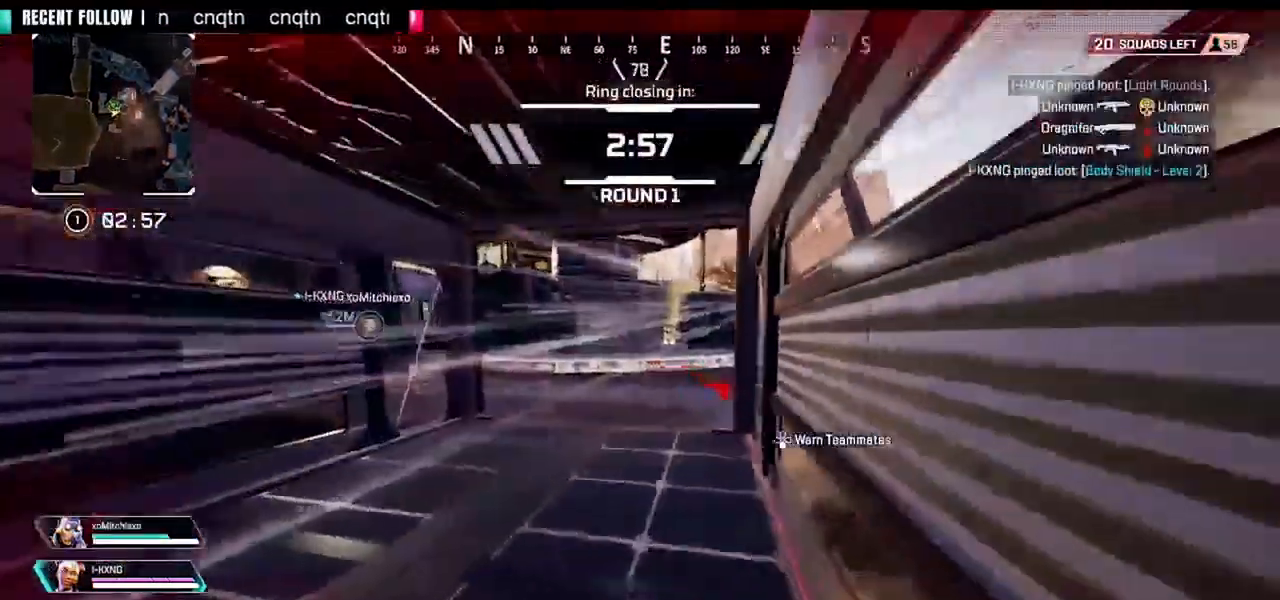
{"buttons": [], "left_stick": "up", "right_stick": "center", "events": [[80, "right_stick", "center"], [320, "left_stick", "up-right"], [440, "left_stick", "up"]]}
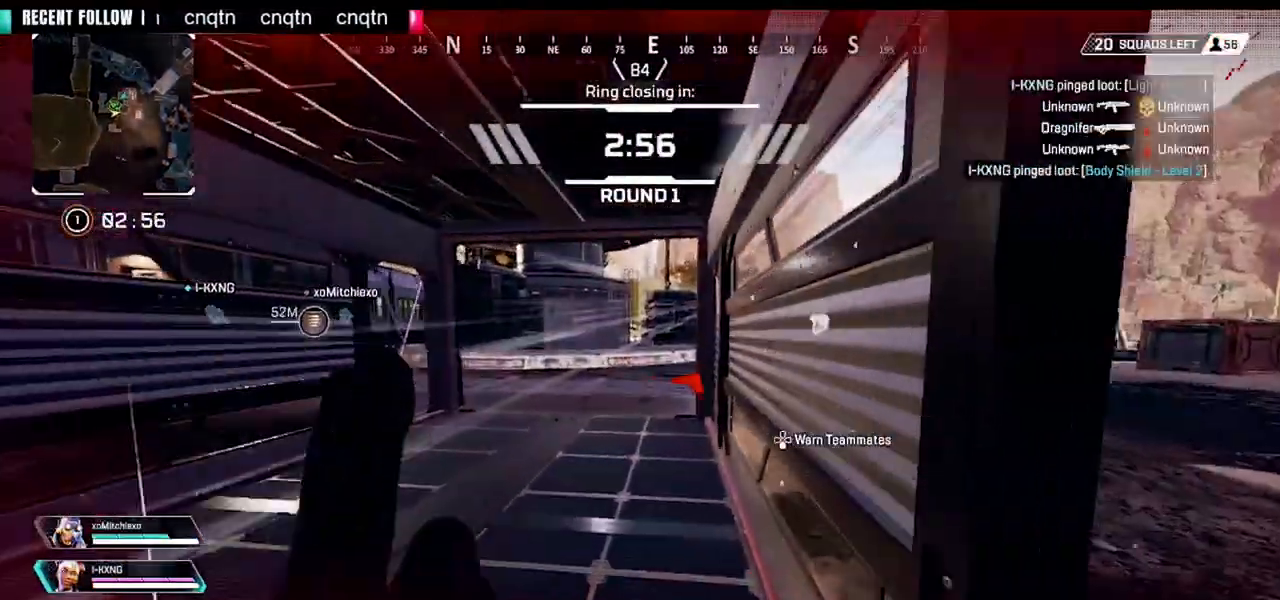
{"buttons": [], "left_stick": "up", "right_stick": "center", "events": []}
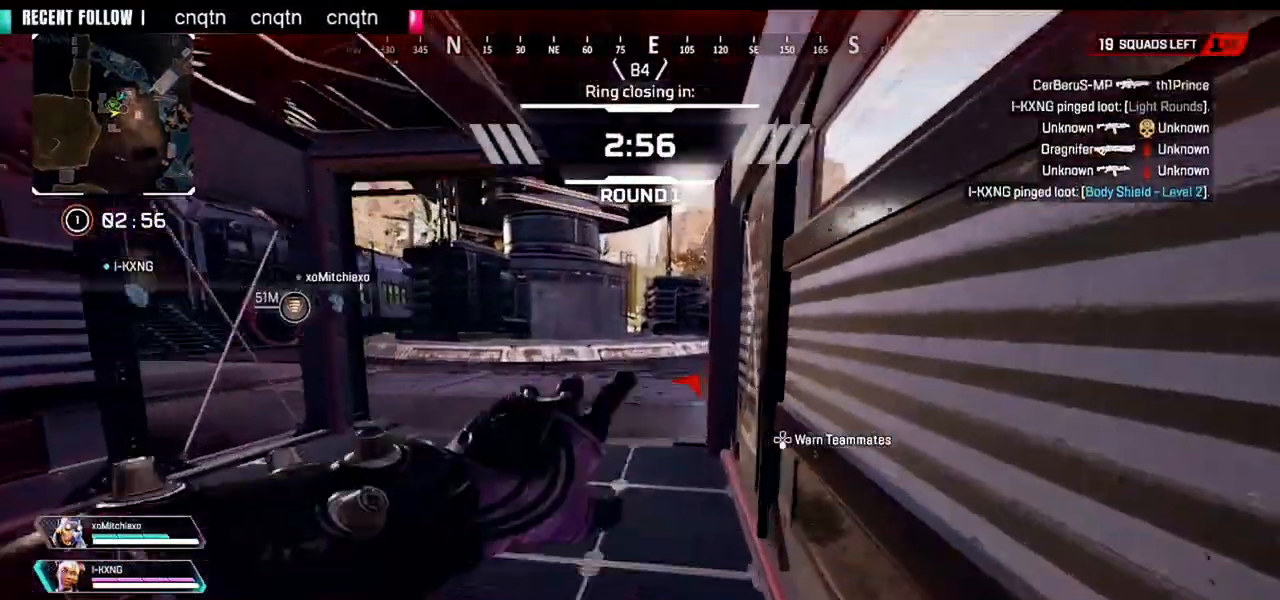
{"buttons": [], "left_stick": "up", "right_stick": "left", "events": [[120, "right_stick", "left"]]}
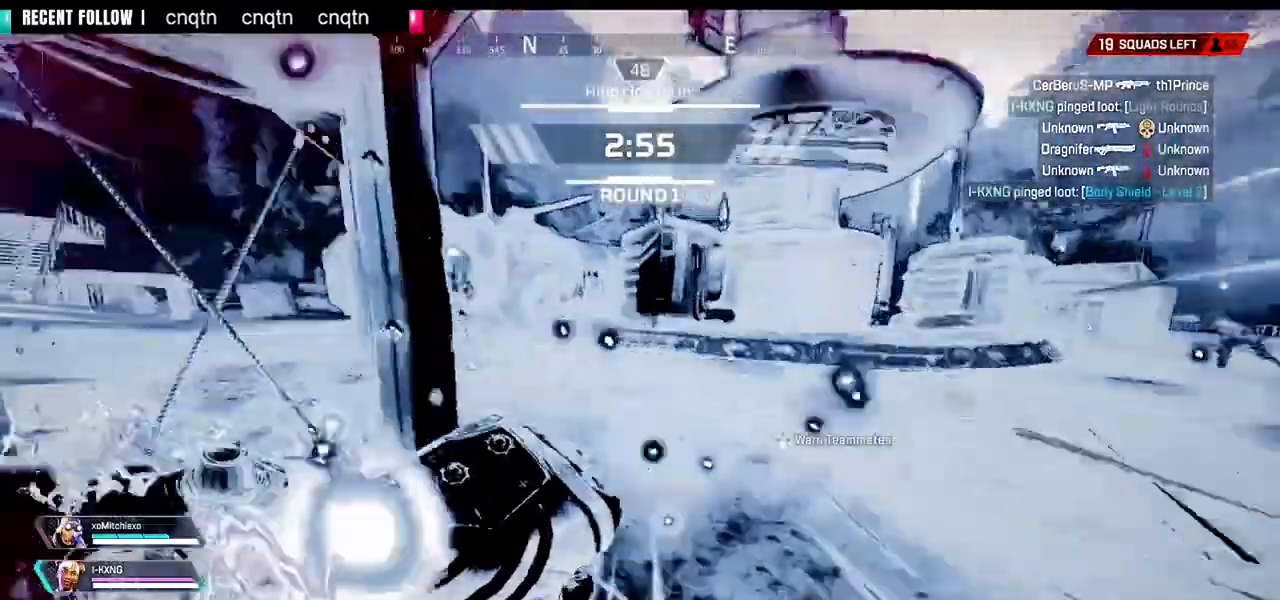
{"buttons": [], "left_stick": "up", "right_stick": "center", "events": [[400, "right_stick", "center"]]}
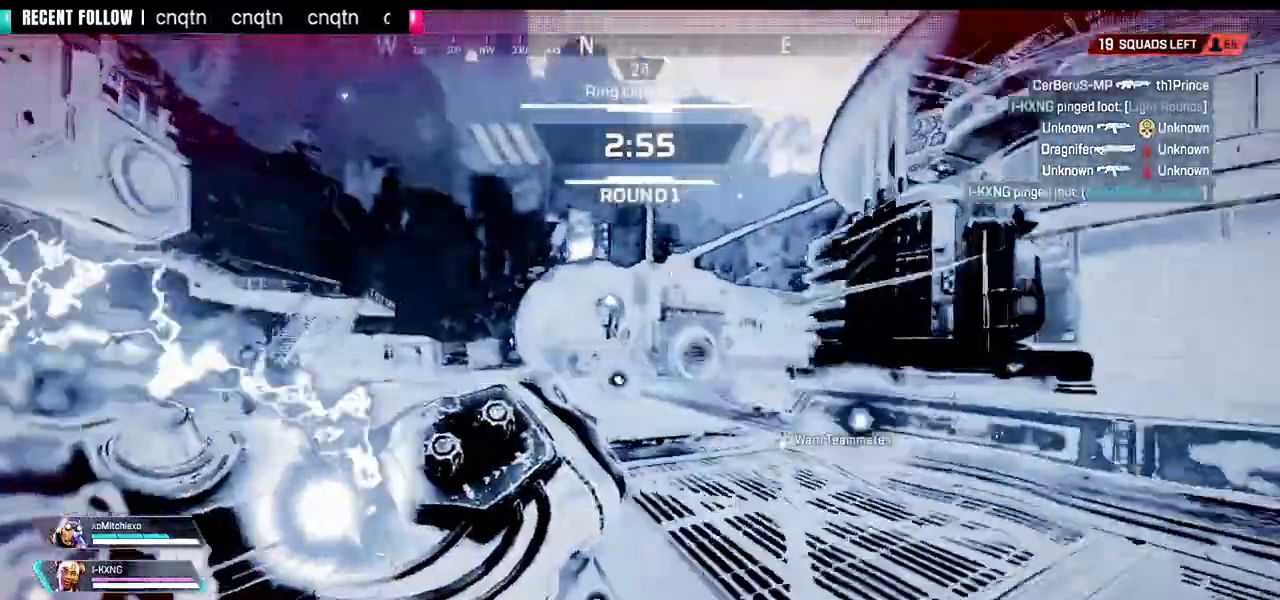
{"buttons": [], "left_stick": "up", "right_stick": "center", "events": []}
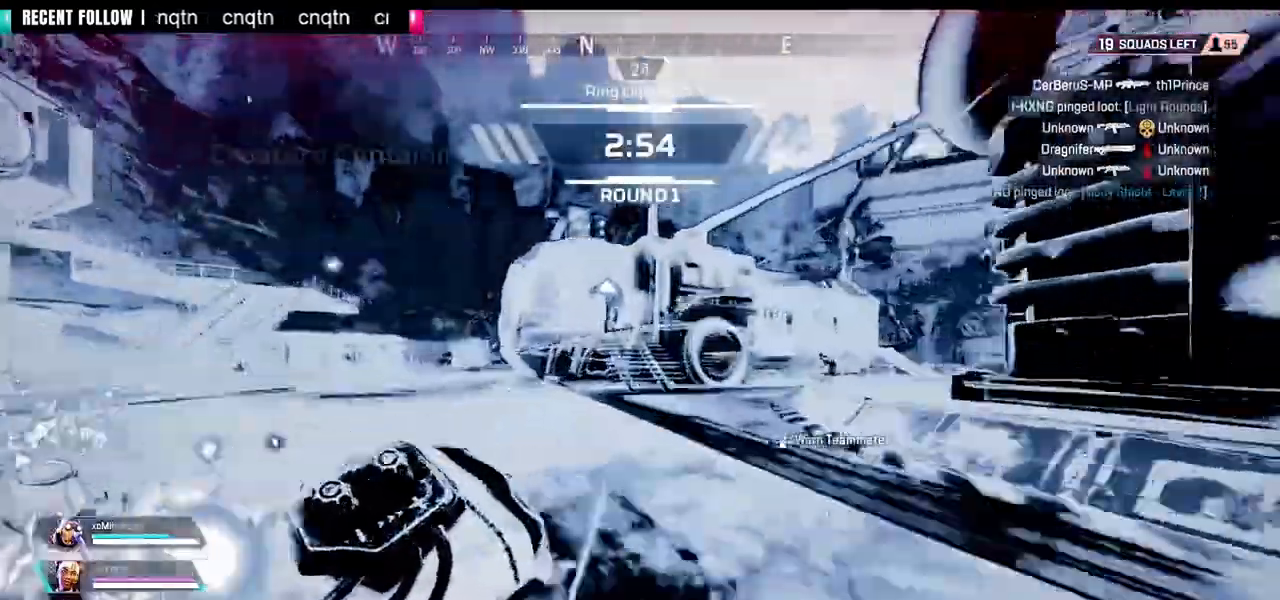
{"buttons": ["CROSS"], "left_stick": "up-left", "right_stick": "center", "events": [[40, "CIRCLE", "down"], [160, "CIRCLE", "up"], [280, "CROSS", "down"], [320, "left_stick", "up-left"]]}
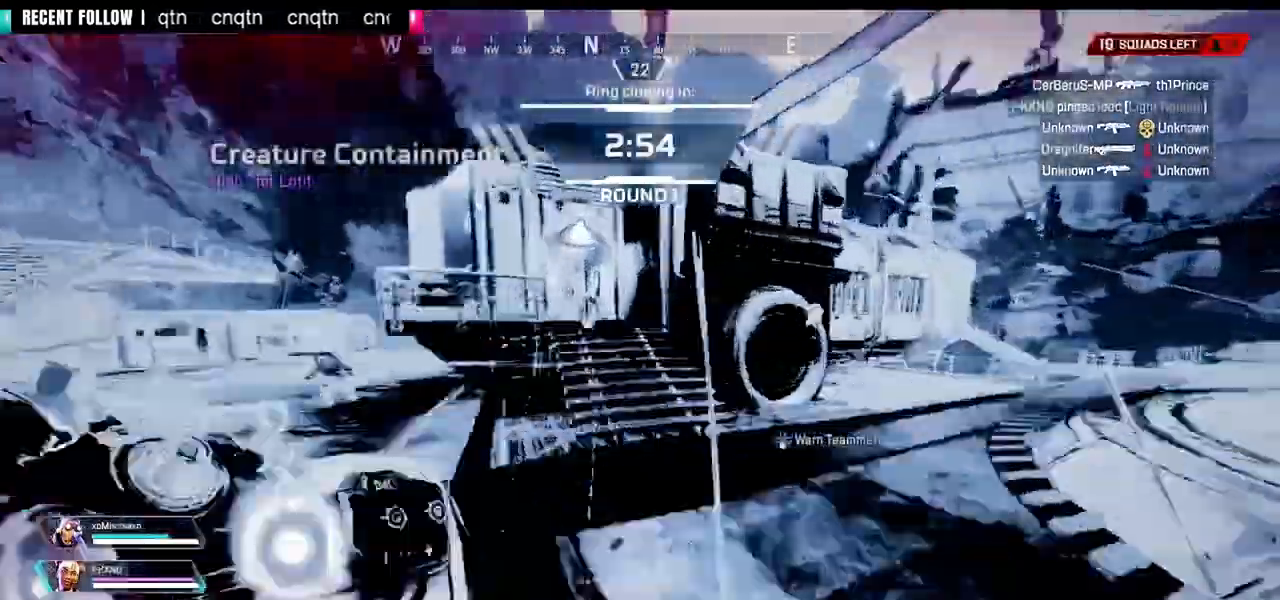
{"buttons": ["CROSS"], "left_stick": "up-left", "right_stick": "center", "events": []}
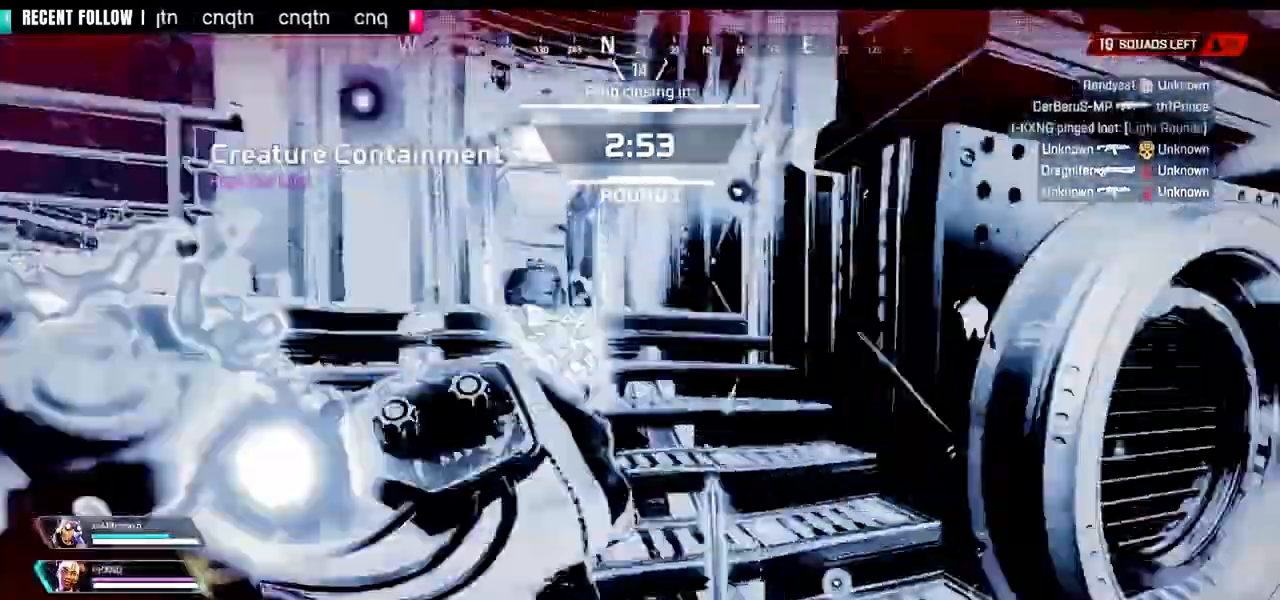
{"buttons": [], "left_stick": "up", "right_stick": "center", "events": [[40, "left_stick", "up"], [520, "CROSS", "up"]]}
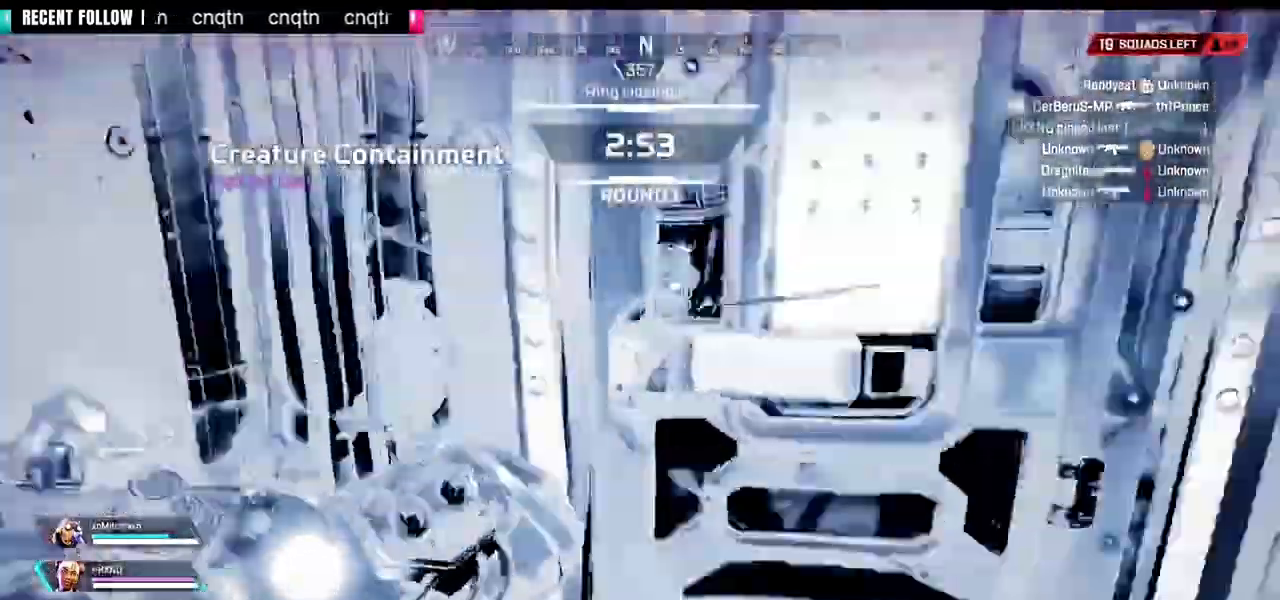
{"buttons": ["CROSS"], "left_stick": "center", "right_stick": "center", "events": [[80, "SQUARE", "down"], [120, "CROSS", "down"], [120, "SQUARE", "up"], [480, "left_stick", "center"]]}
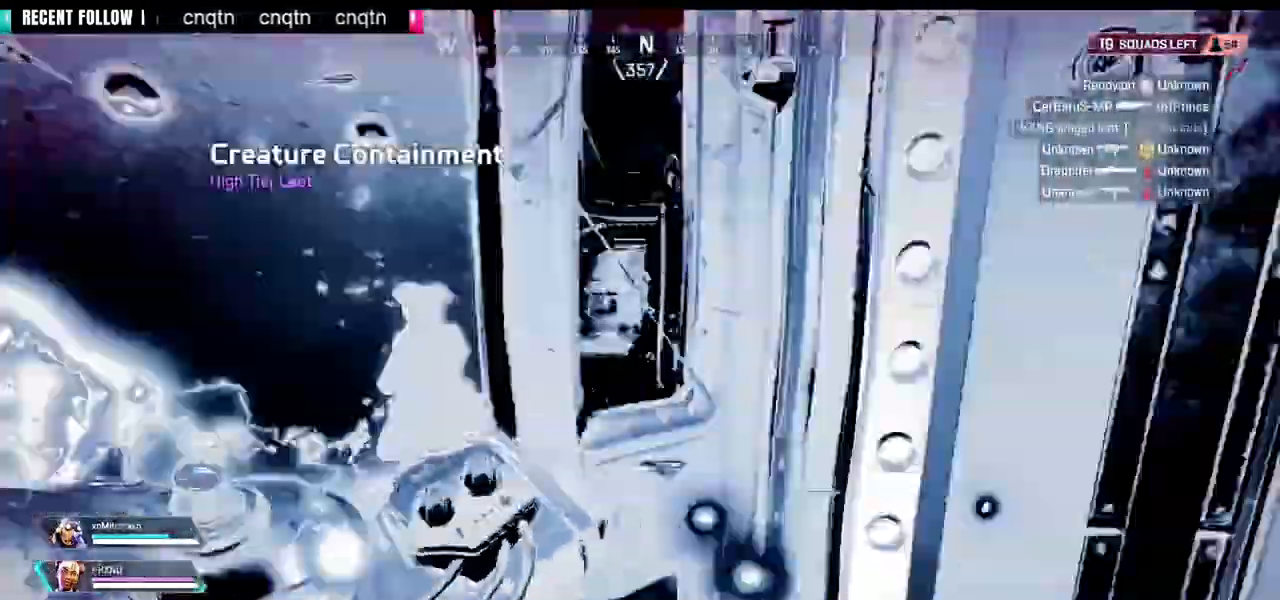
{"buttons": [], "left_stick": "center", "right_stick": "left", "events": [[240, "CROSS", "up"], [240, "left_stick", "up-left"], [320, "left_stick", "up"], [400, "right_stick", "left"], [520, "left_stick", "center"]]}
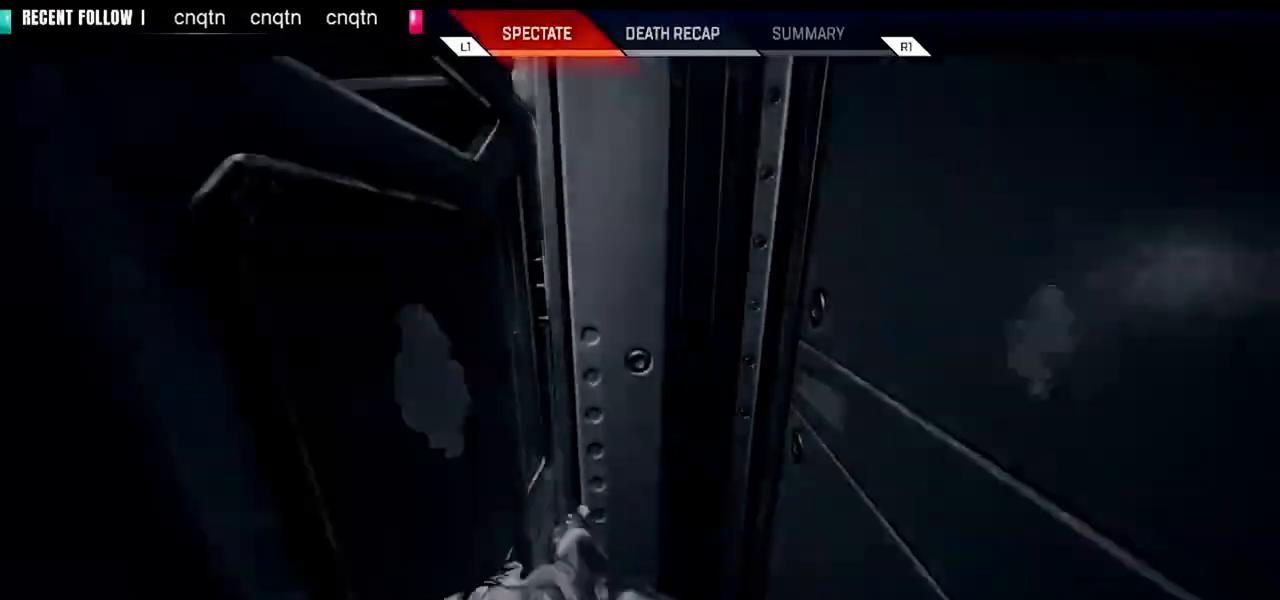
{"buttons": [], "left_stick": "center", "right_stick": "center", "events": [[80, "right_stick", "center"]]}
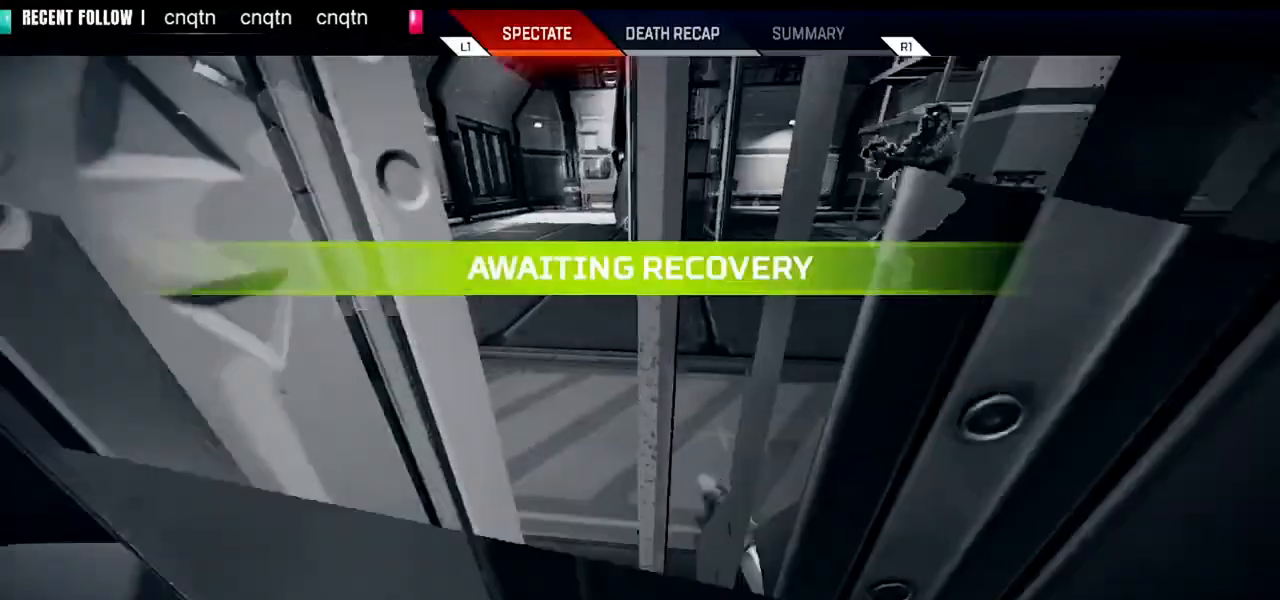
{"buttons": [], "left_stick": "center", "right_stick": "center", "events": [[160, "right_stick", "up-left"], [280, "right_stick", "center"]]}
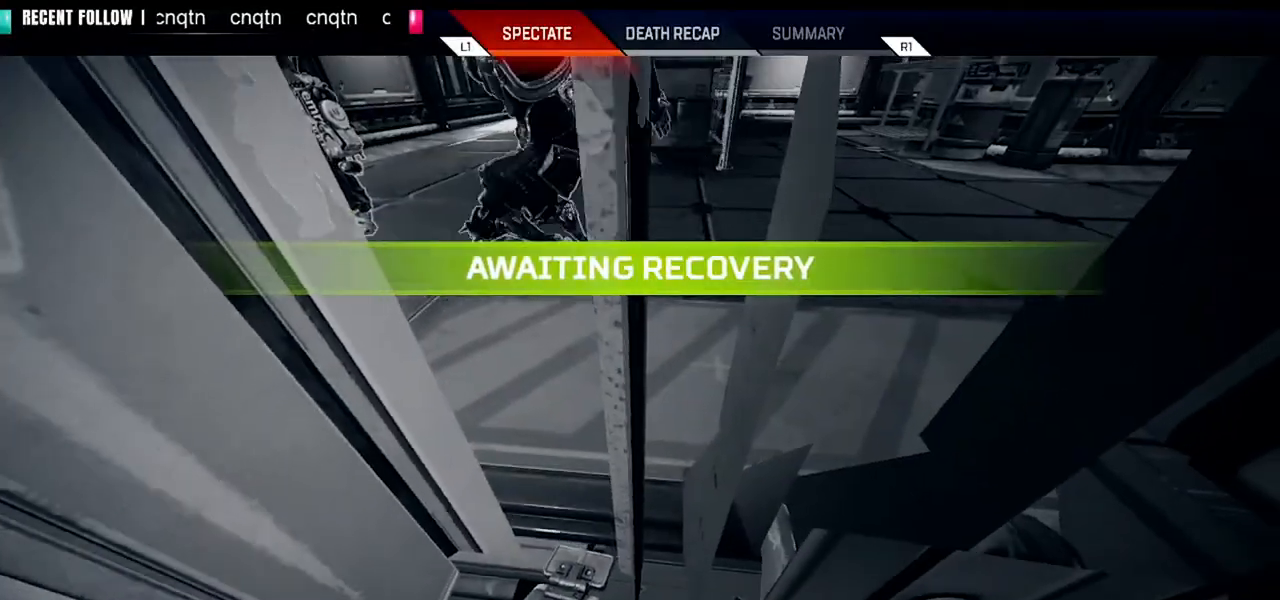
{"buttons": [], "left_stick": "center", "right_stick": "center", "events": []}
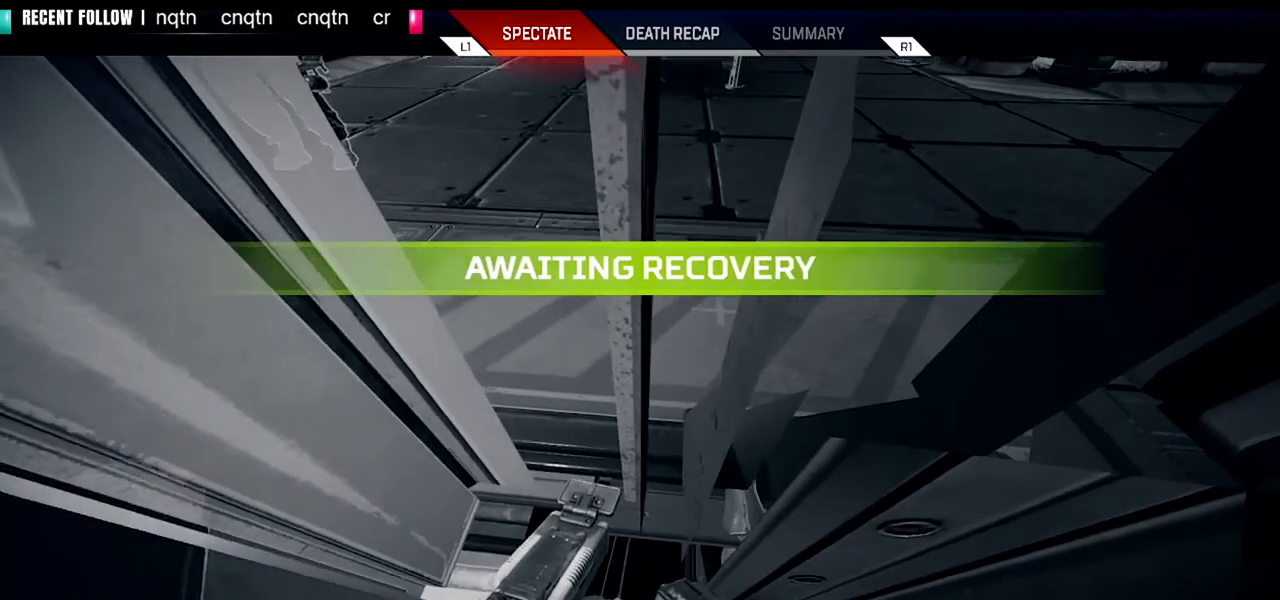
{"buttons": [], "left_stick": "center", "right_stick": "center", "events": []}
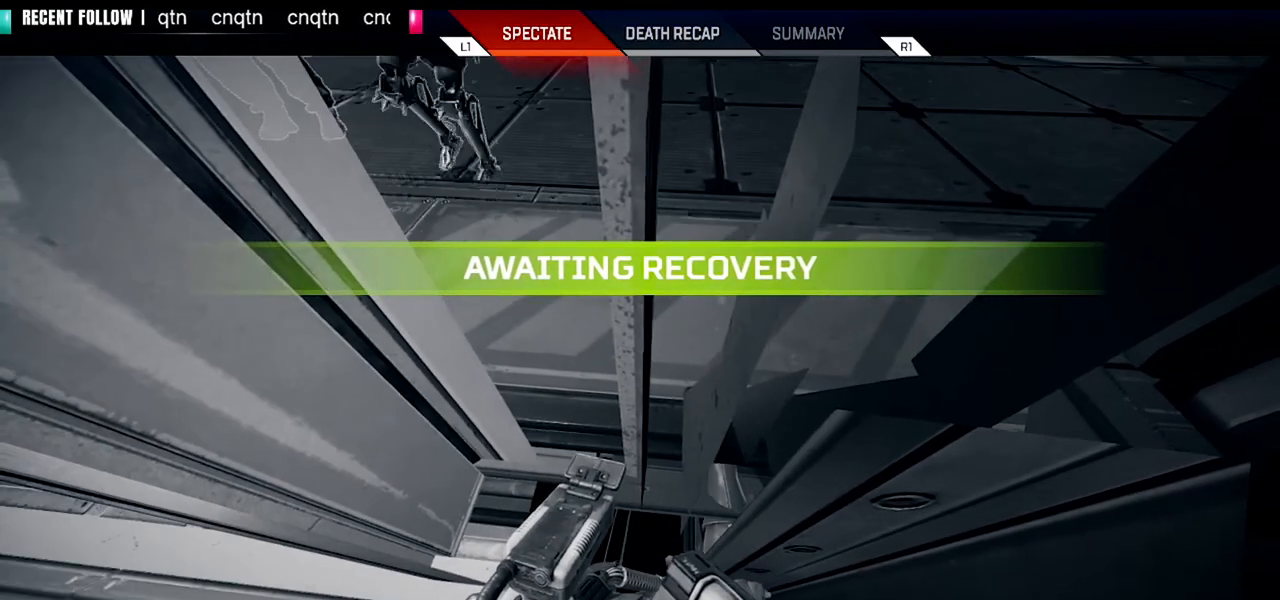
{"buttons": [], "left_stick": "center", "right_stick": "center", "events": []}
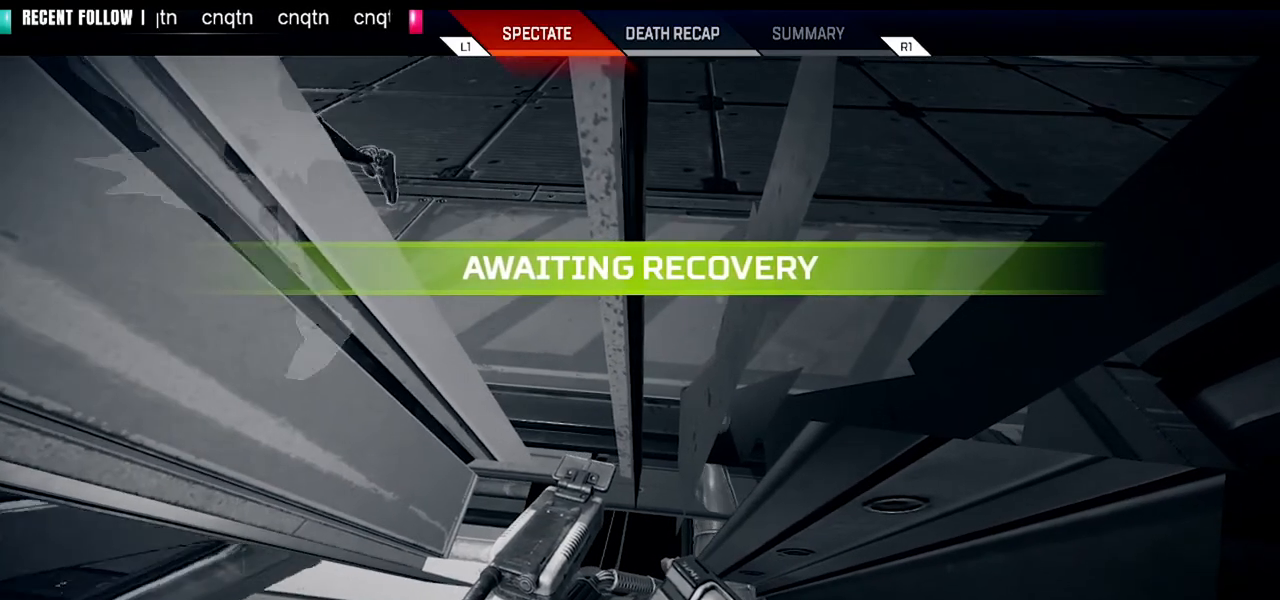
{"buttons": [], "left_stick": "center", "right_stick": "center", "events": [[160, "R1", "down"], [320, "R1", "up"]]}
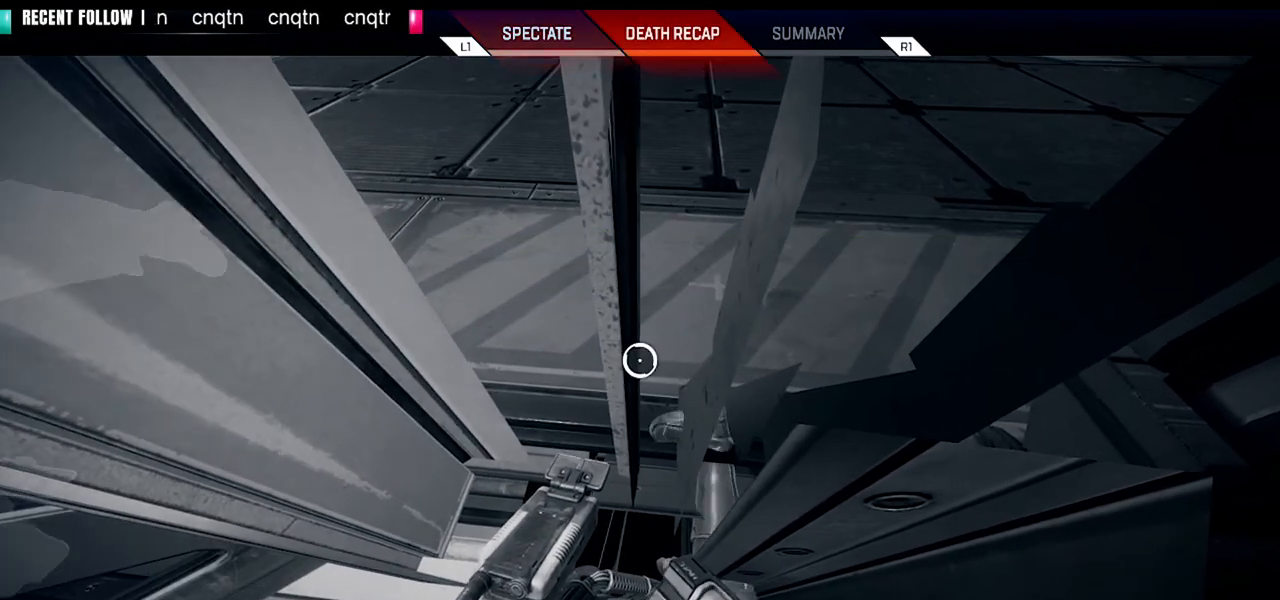
{"buttons": [], "left_stick": "center", "right_stick": "center", "events": []}